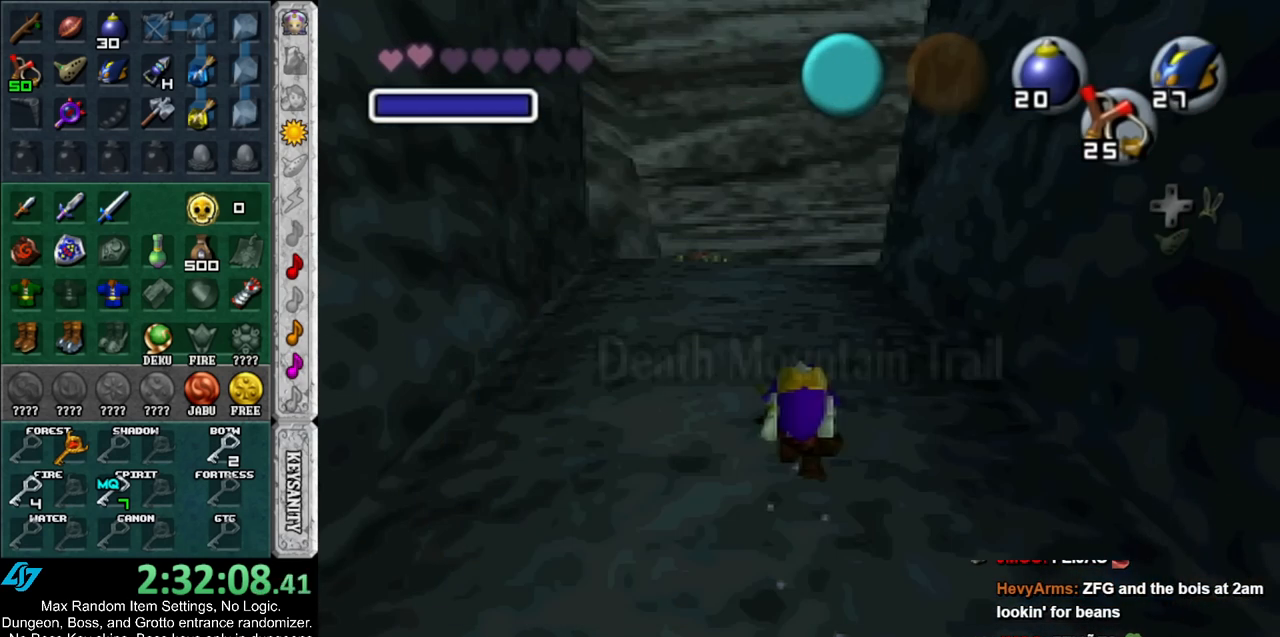
Gameplay with a controller (Nintendo layout); each line is a JSON object with the inputs held at the frame after it. "events" lists button and stick changes between this image and that frame as [ms after this image, input, new state], when the widget could be followed in between. Not read: L3 R3.
{"buttons": [], "left_stick": "center", "right_stick": "center", "events": [[267, "X", "up"]]}
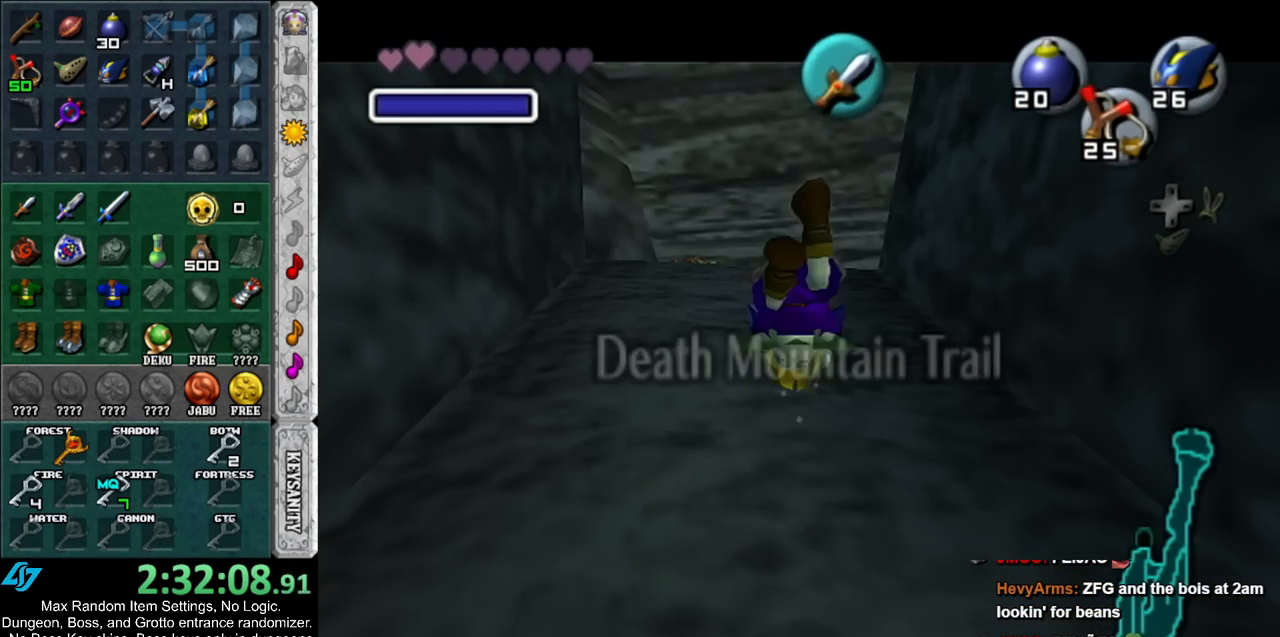
{"buttons": [], "left_stick": "right", "right_stick": "center", "events": [[417, "left_stick", "right"]]}
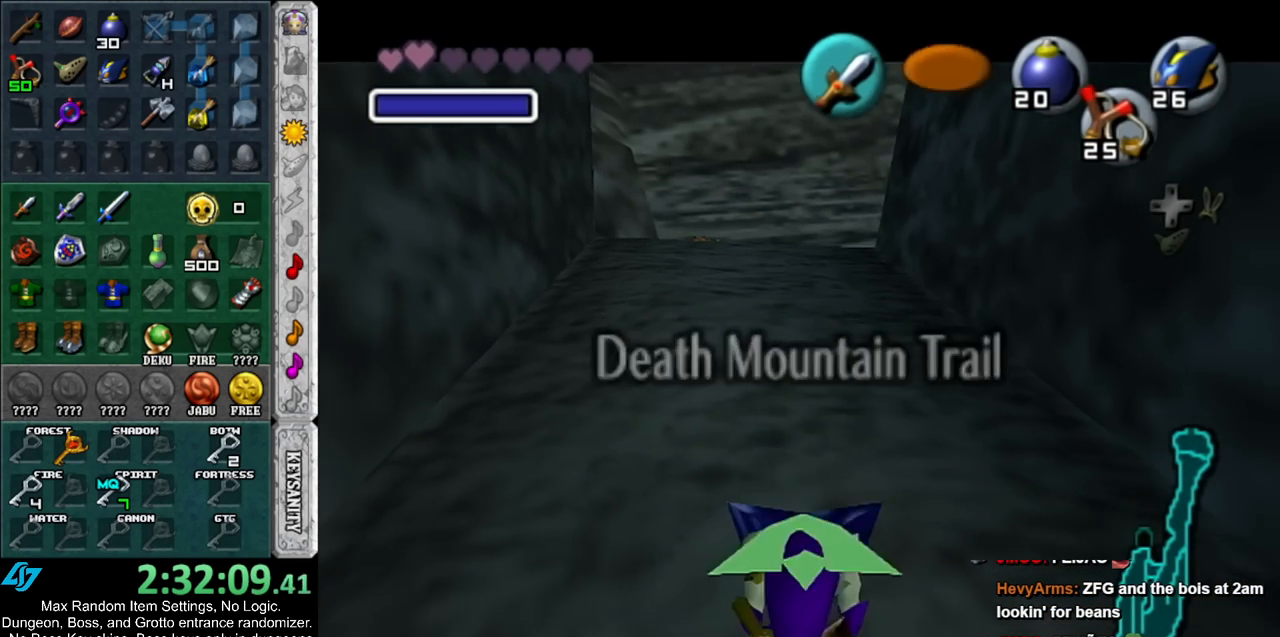
{"buttons": [], "left_stick": "center", "right_stick": "center", "events": [[17, "left_stick", "center"], [83, "L1", "down"], [200, "R1", "down"], [300, "A", "down"], [400, "A", "up"], [467, "L1", "up"], [467, "R1", "up"]]}
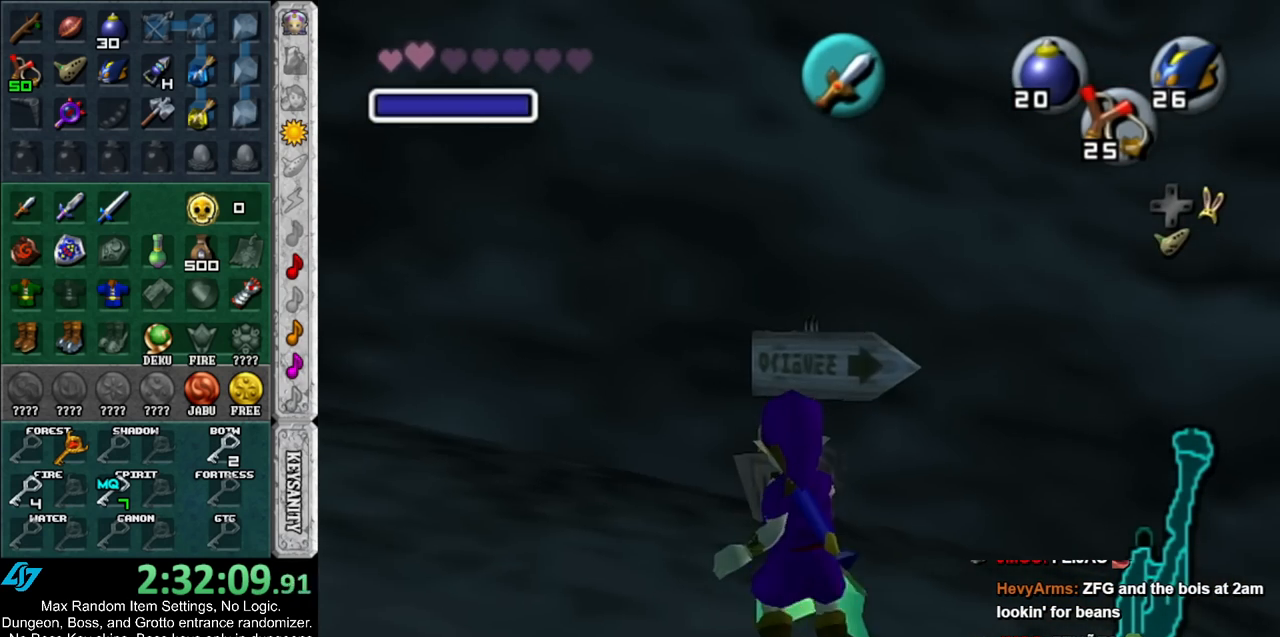
{"buttons": ["L1", "R1"], "left_stick": "center", "right_stick": "center", "events": [[333, "L1", "down"], [333, "R1", "down"]]}
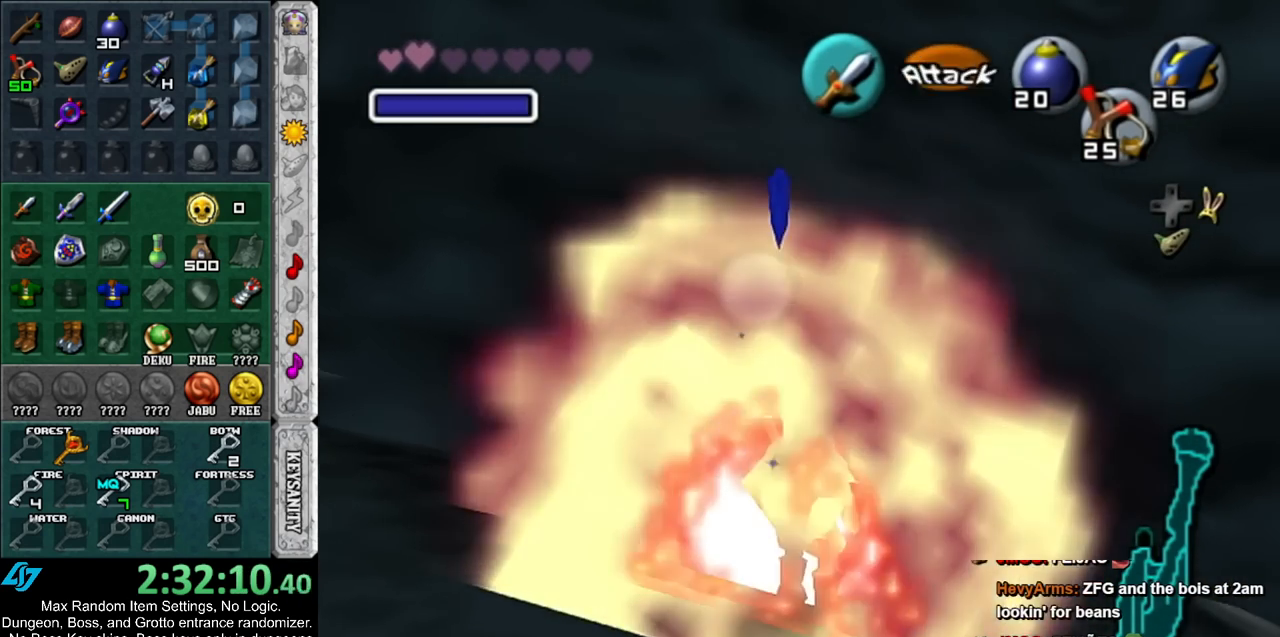
{"buttons": [], "left_stick": "center", "right_stick": "center", "events": [[17, "R1", "up"], [83, "L1", "up"]]}
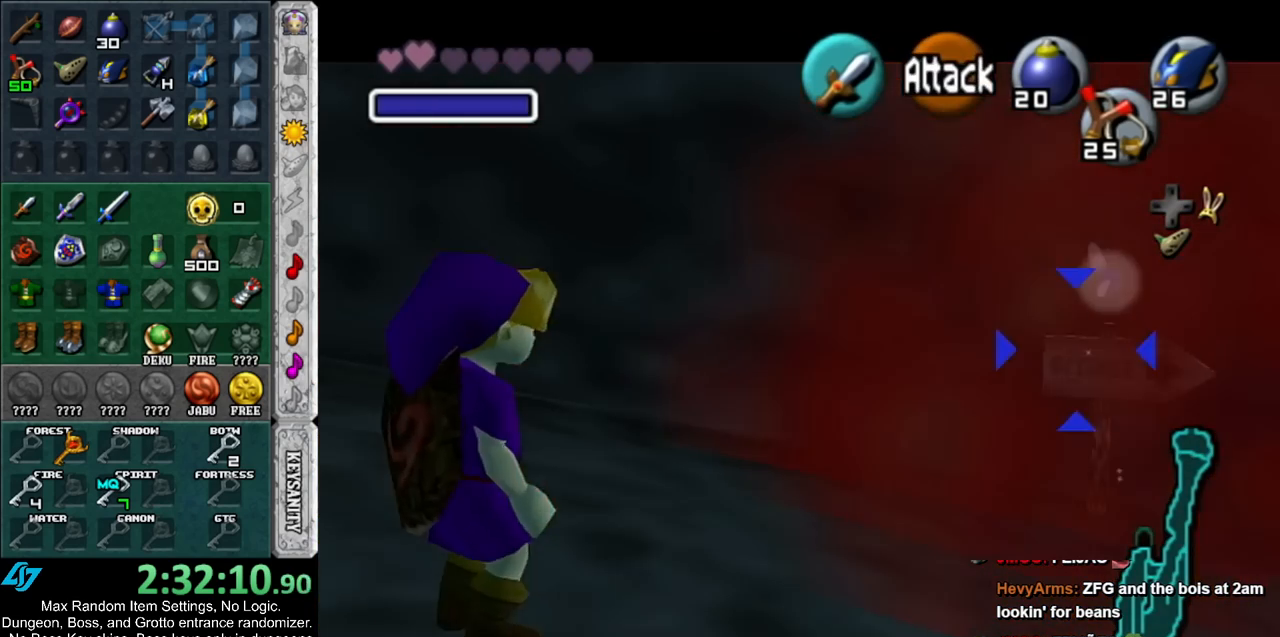
{"buttons": ["L1"], "left_stick": "center", "right_stick": "center", "events": [[167, "L1", "down"]]}
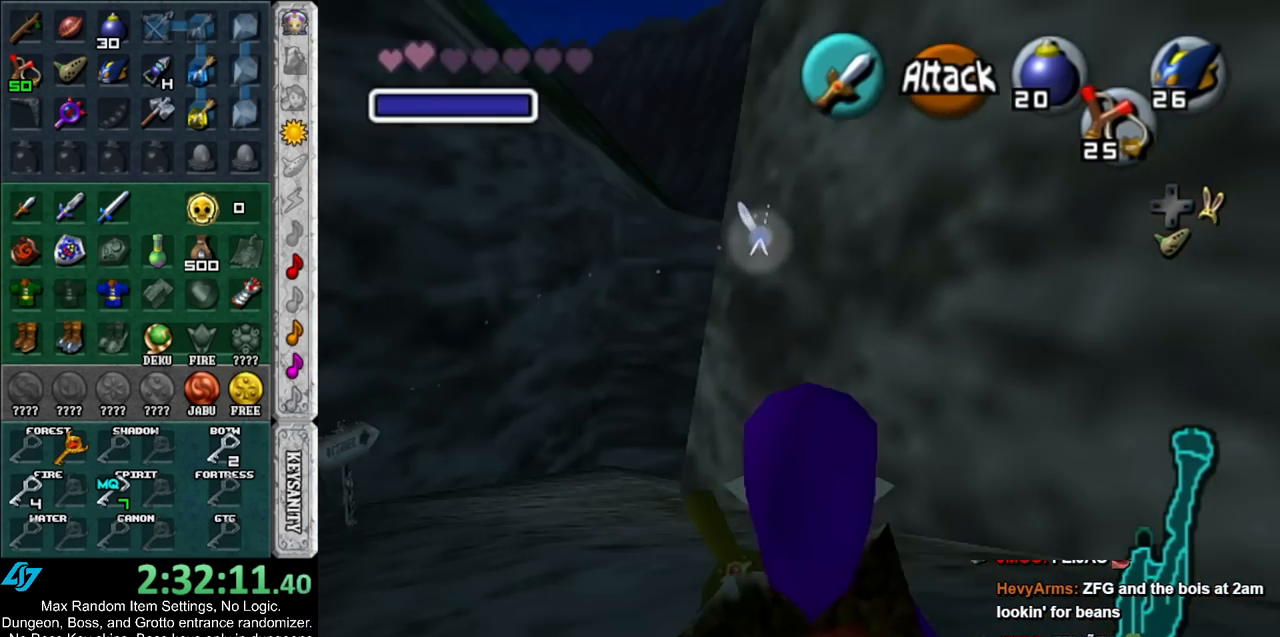
{"buttons": ["L1"], "left_stick": "center", "right_stick": "center", "events": []}
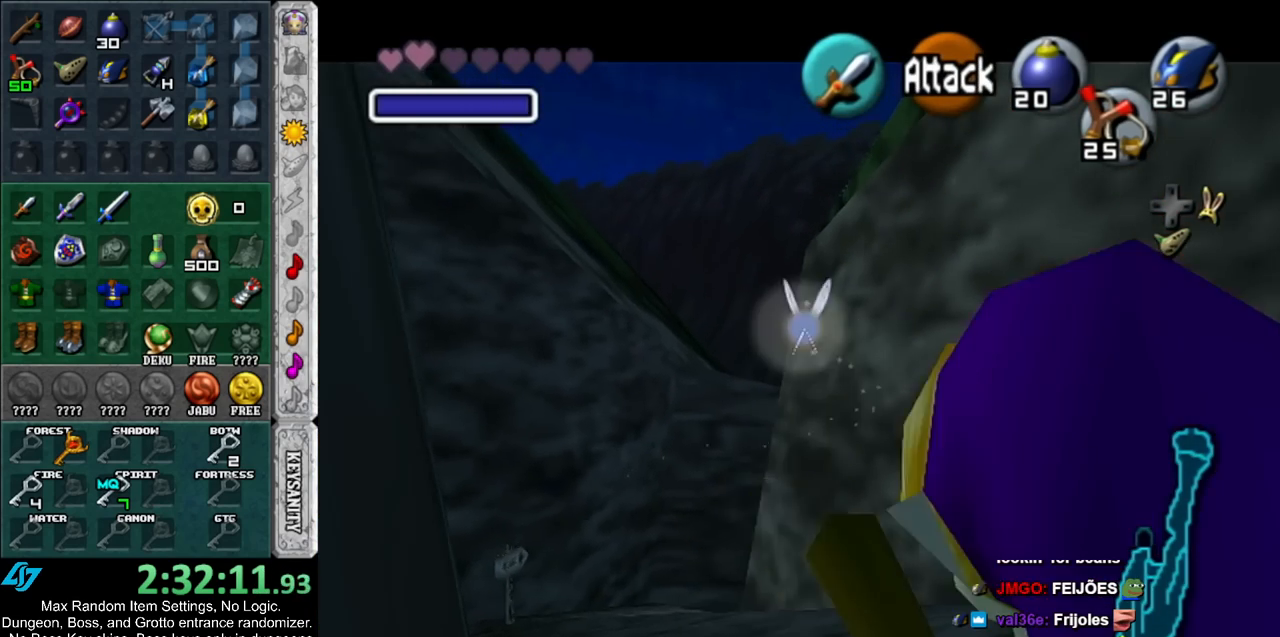
{"buttons": [], "left_stick": "center", "right_stick": "center", "events": [[367, "L1", "up"]]}
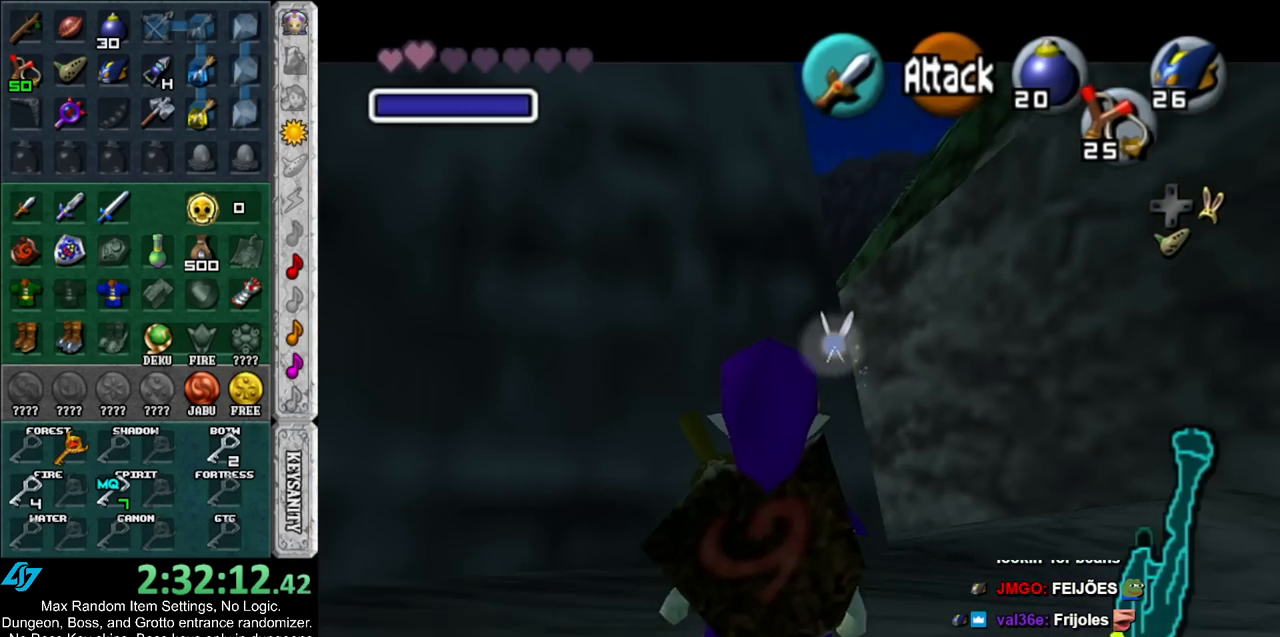
{"buttons": ["L1"], "left_stick": "center", "right_stick": "center", "events": [[133, "L1", "down"]]}
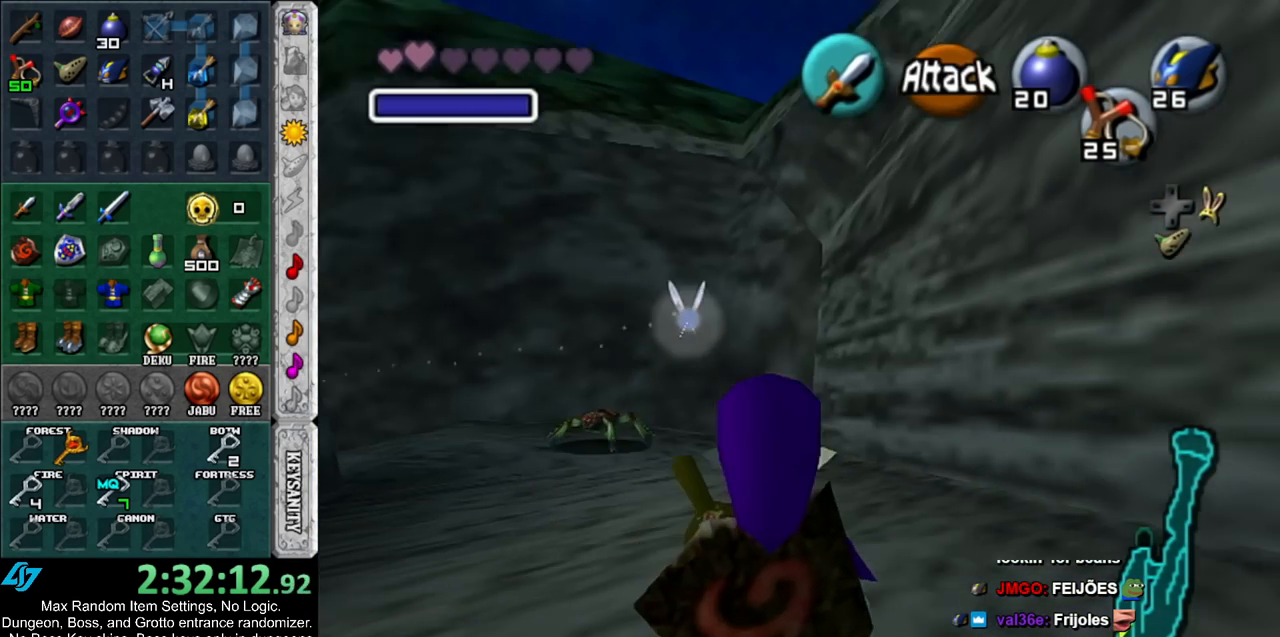
{"buttons": ["L1"], "left_stick": "center", "right_stick": "center", "events": []}
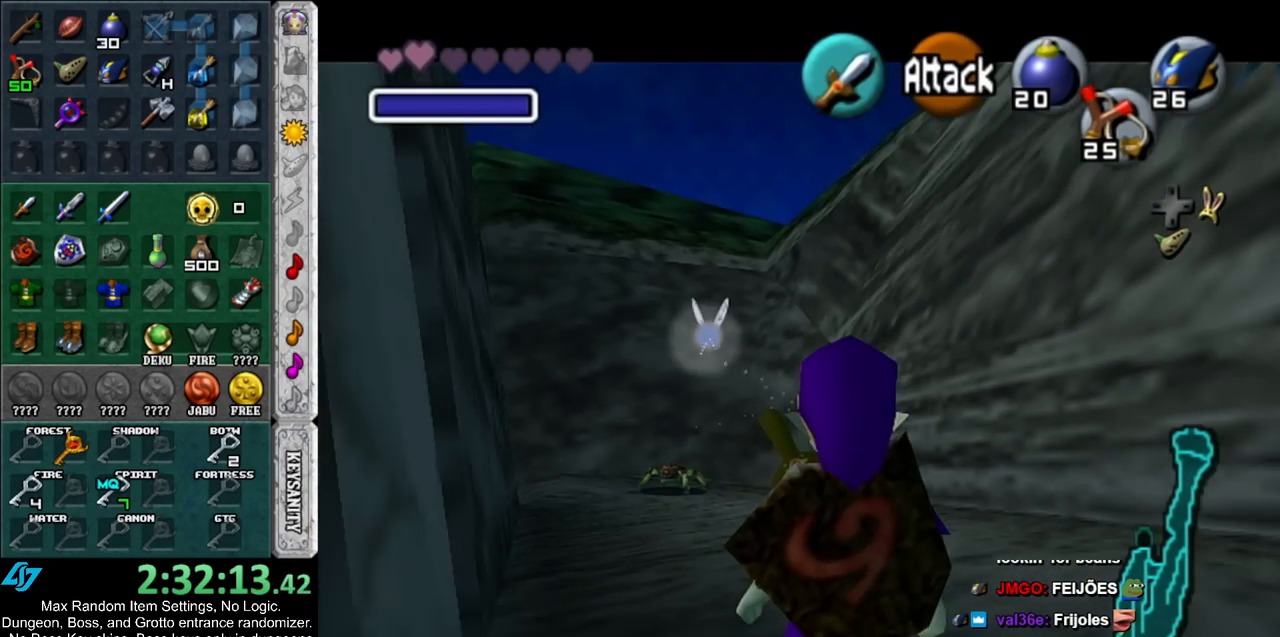
{"buttons": ["L1"], "left_stick": "center", "right_stick": "center", "events": []}
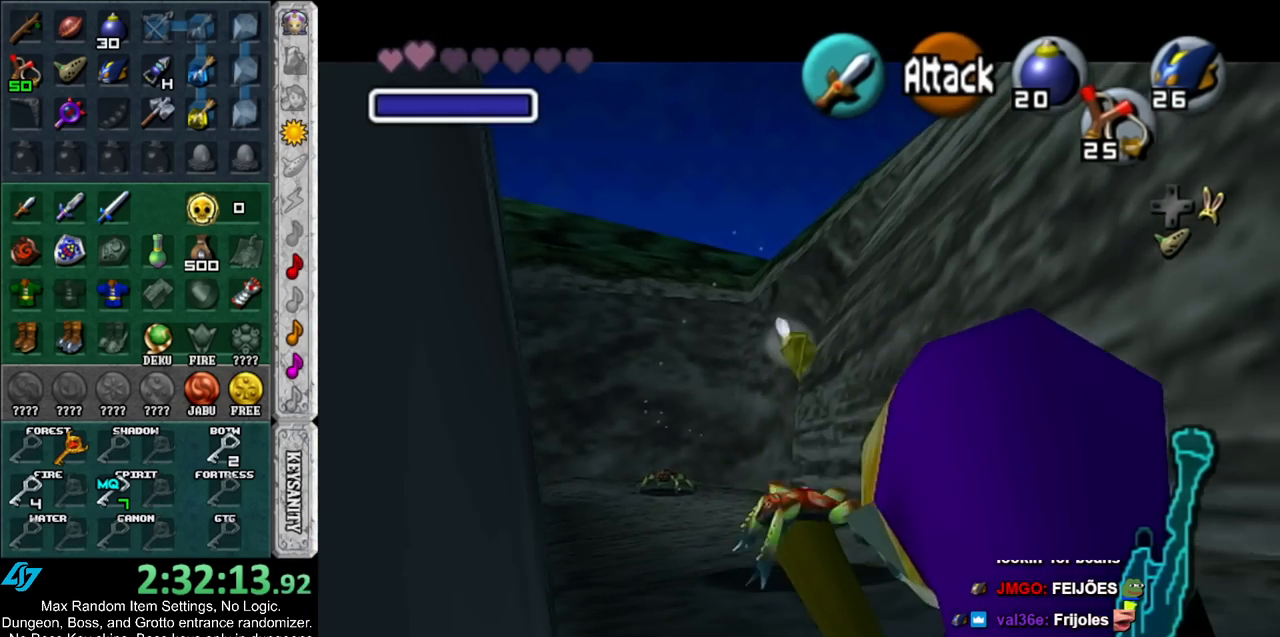
{"buttons": ["L1"], "left_stick": "center", "right_stick": "center", "events": []}
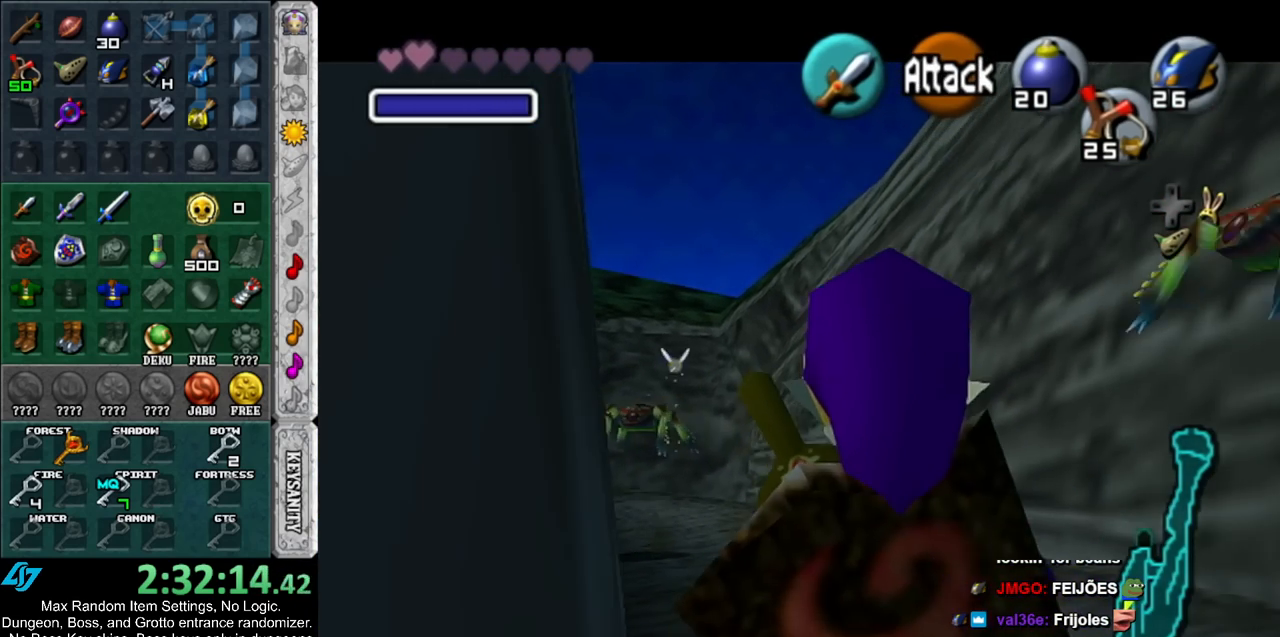
{"buttons": ["L1"], "left_stick": "center", "right_stick": "center", "events": []}
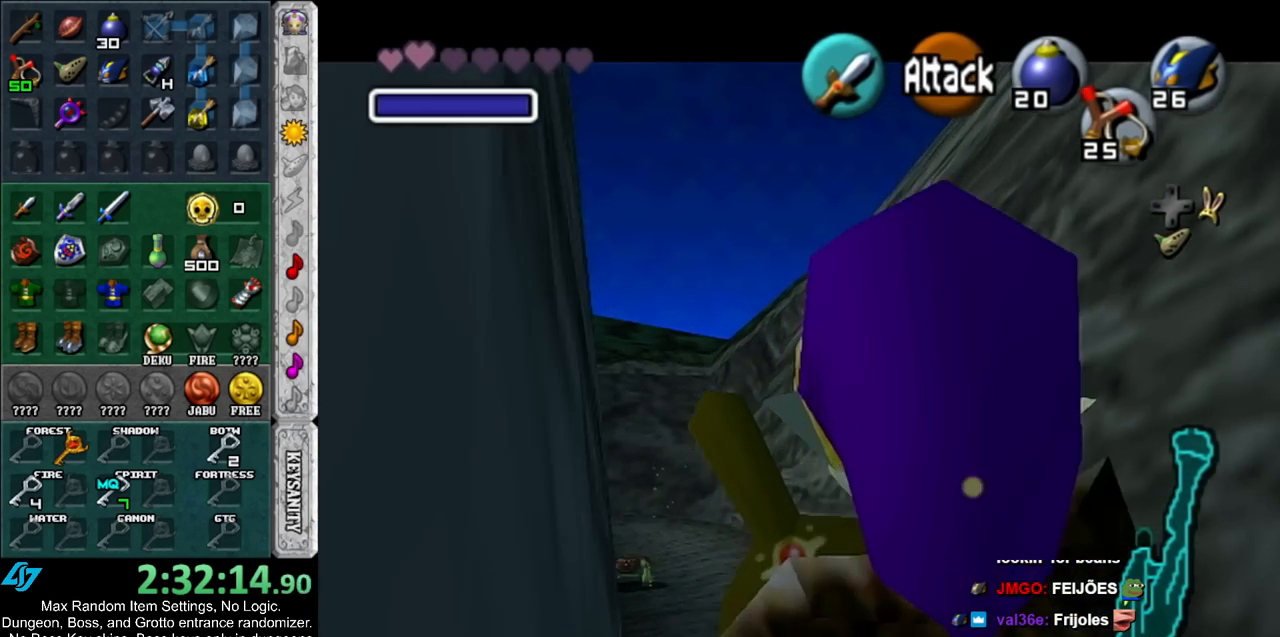
{"buttons": [], "left_stick": "center", "right_stick": "center", "events": [[200, "L1", "up"]]}
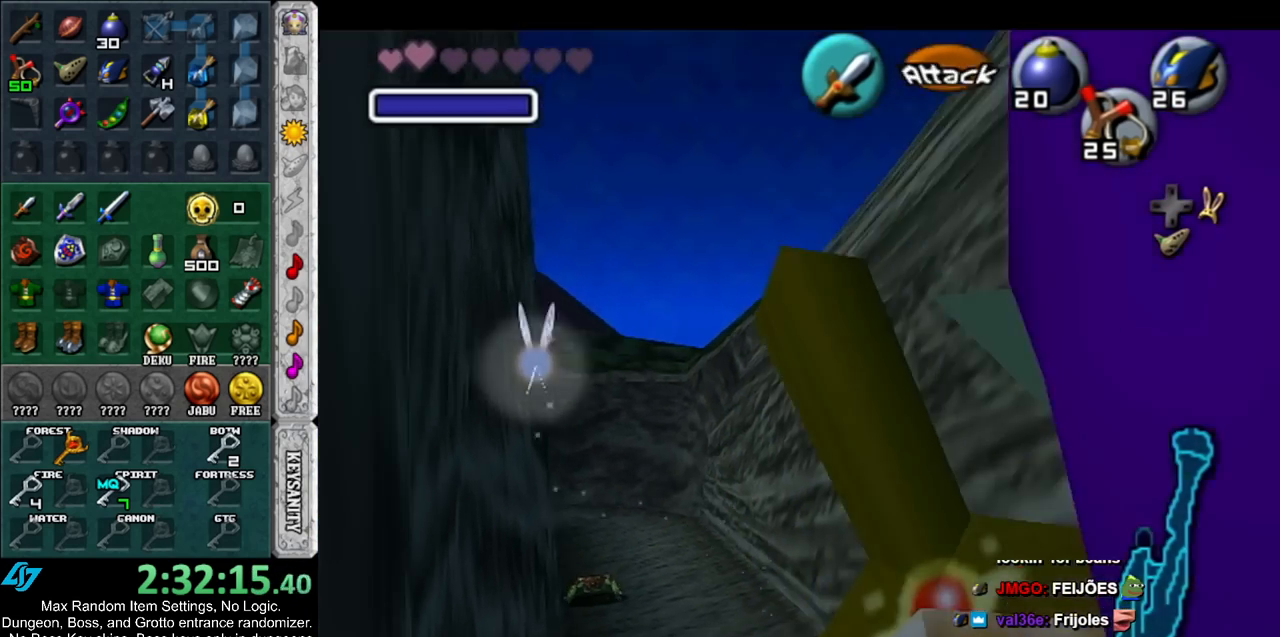
{"buttons": ["L1"], "left_stick": "center", "right_stick": "center", "events": [[17, "L1", "down"]]}
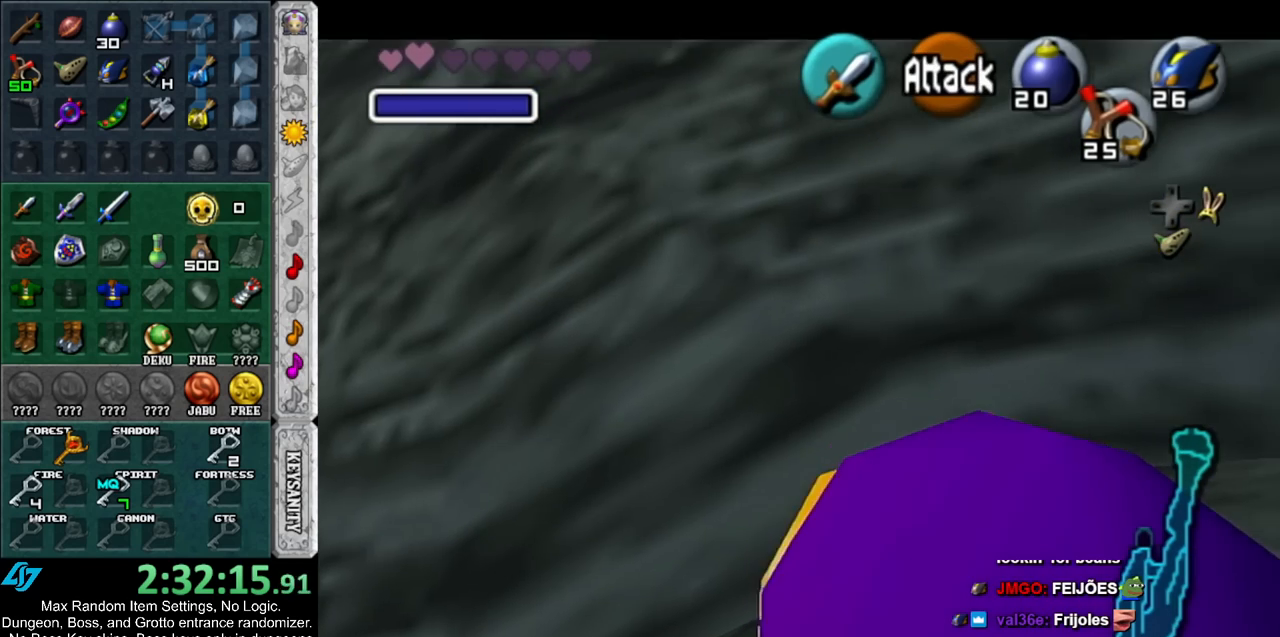
{"buttons": ["L1"], "left_stick": "center", "right_stick": "center", "events": []}
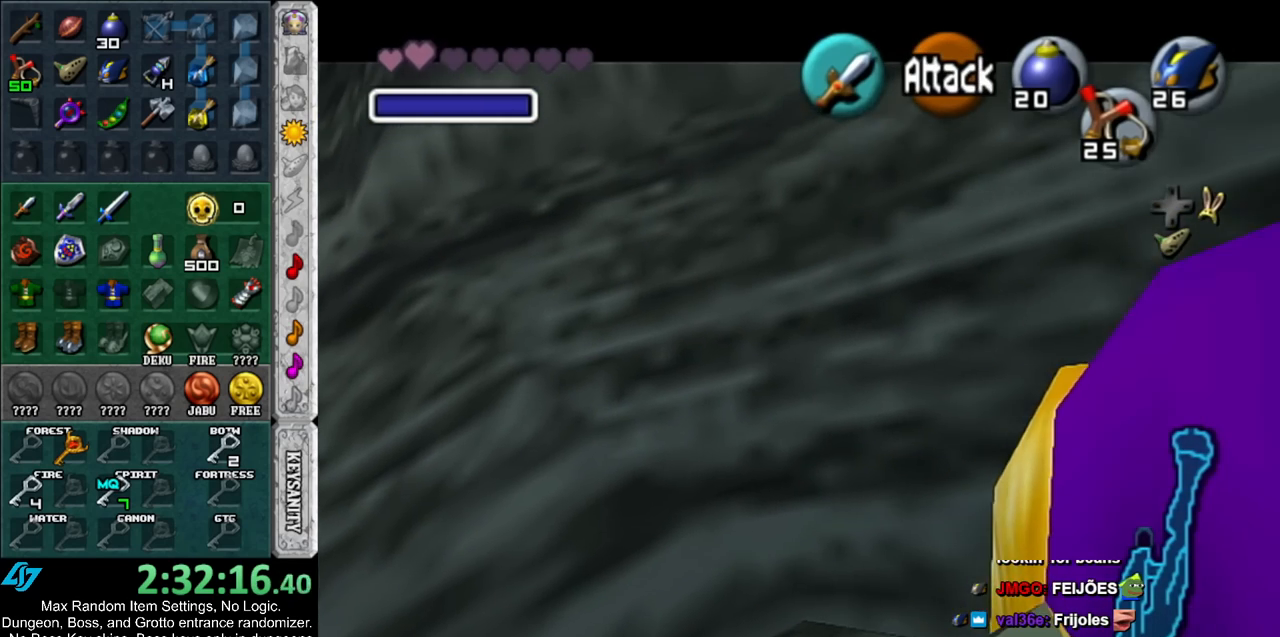
{"buttons": ["L1"], "left_stick": "center", "right_stick": "center", "events": []}
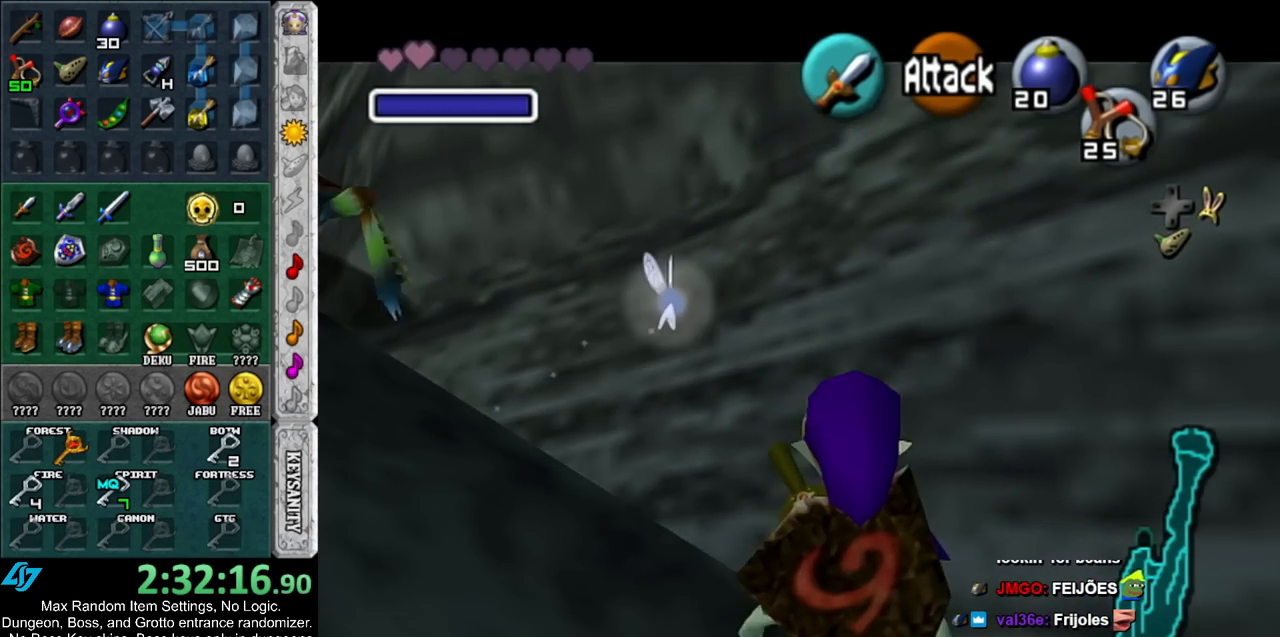
{"buttons": [], "left_stick": "center", "right_stick": "center", "events": [[50, "L1", "up"]]}
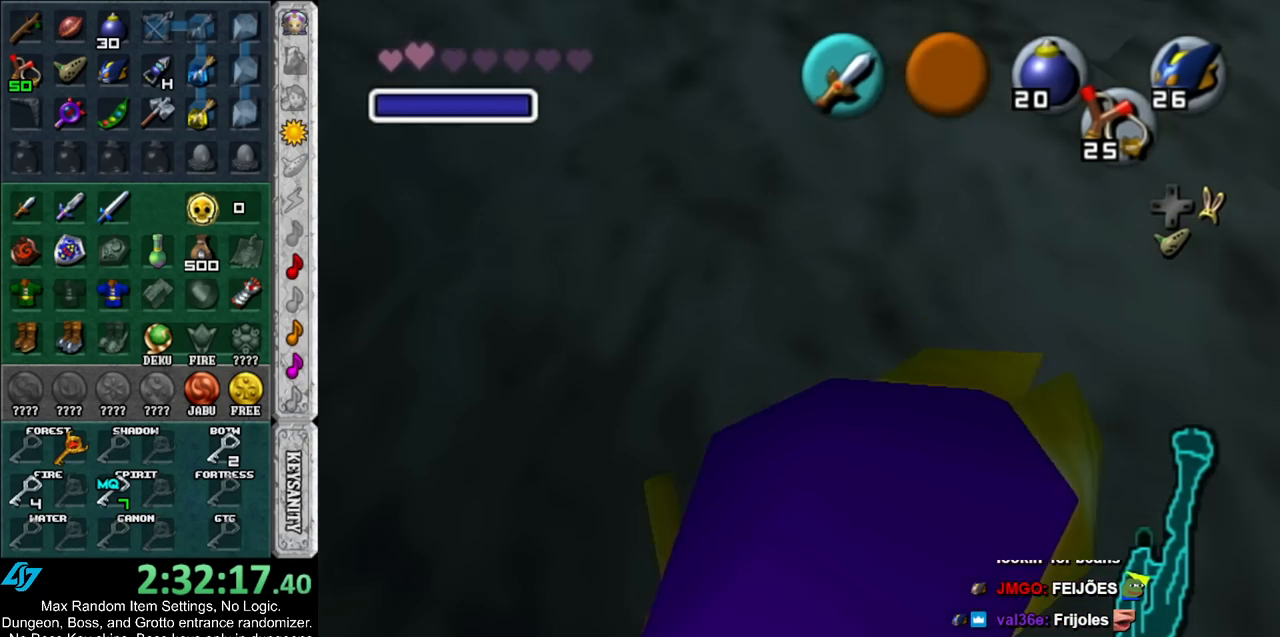
{"buttons": ["L1"], "left_stick": "center", "right_stick": "center", "events": [[100, "L1", "down"]]}
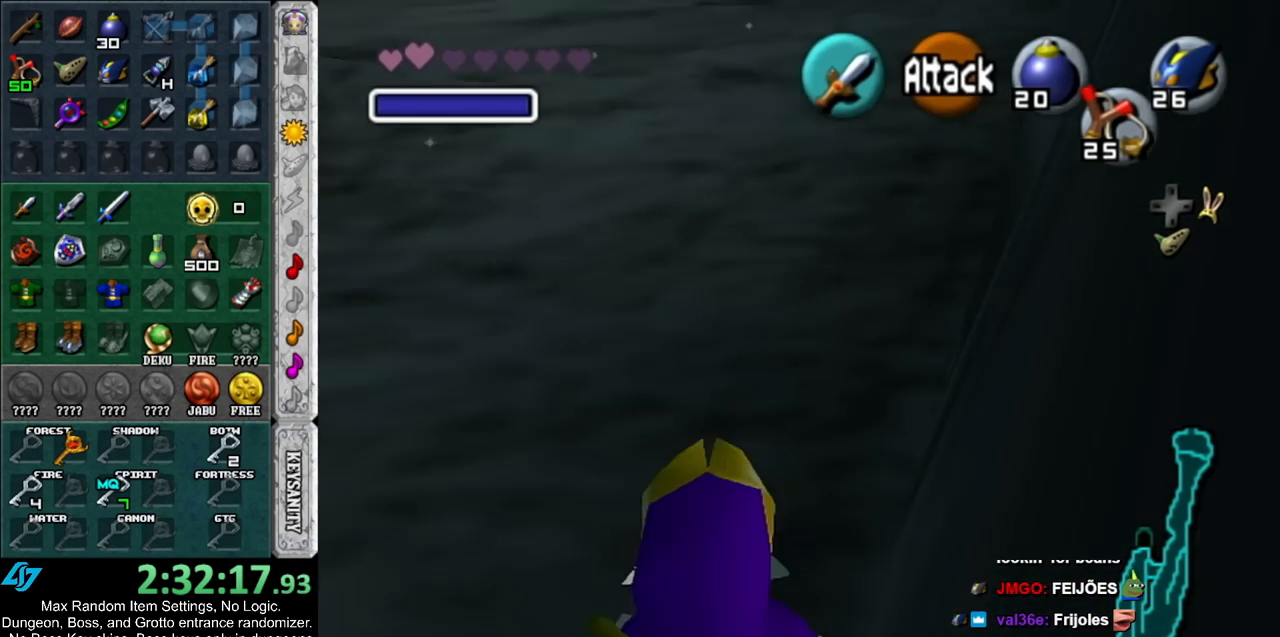
{"buttons": ["L1"], "left_stick": "center", "right_stick": "center", "events": []}
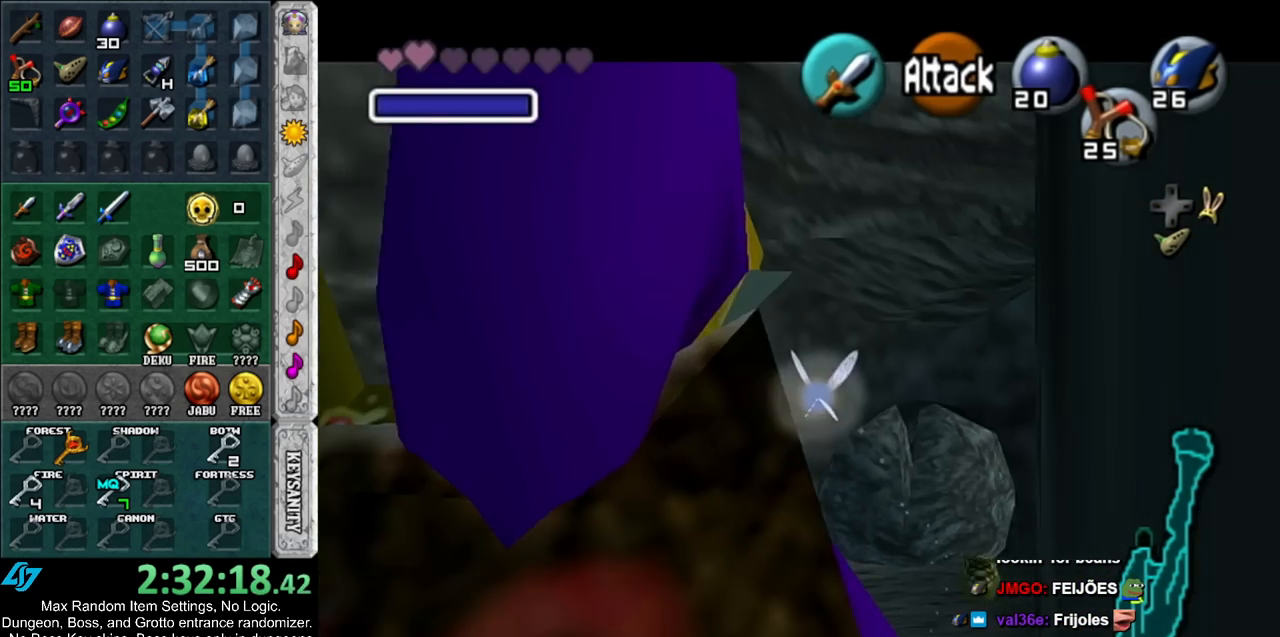
{"buttons": ["L1"], "left_stick": "center", "right_stick": "center", "events": []}
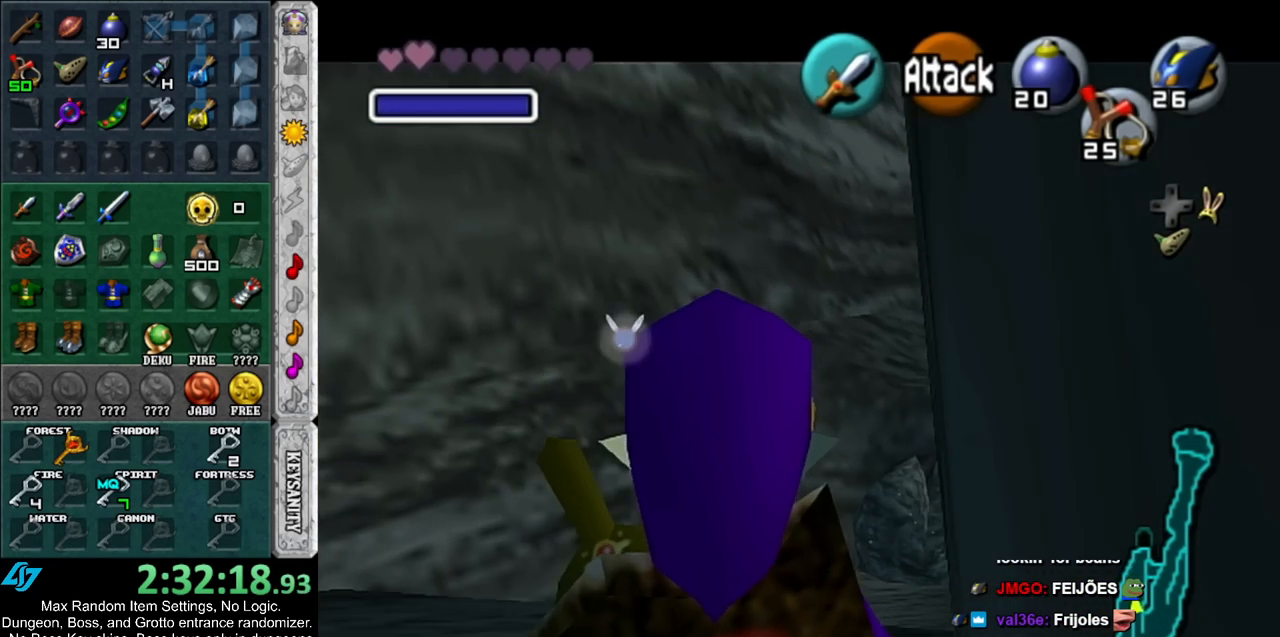
{"buttons": ["L1"], "left_stick": "center", "right_stick": "center", "events": []}
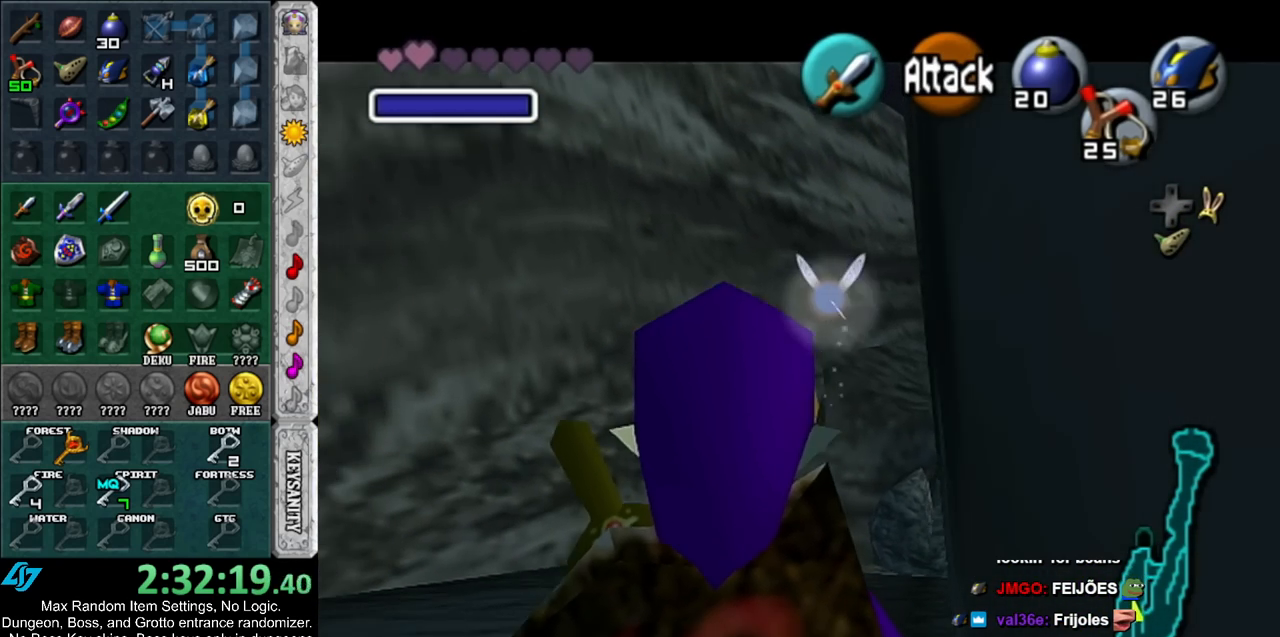
{"buttons": ["L1"], "left_stick": "center", "right_stick": "center", "events": []}
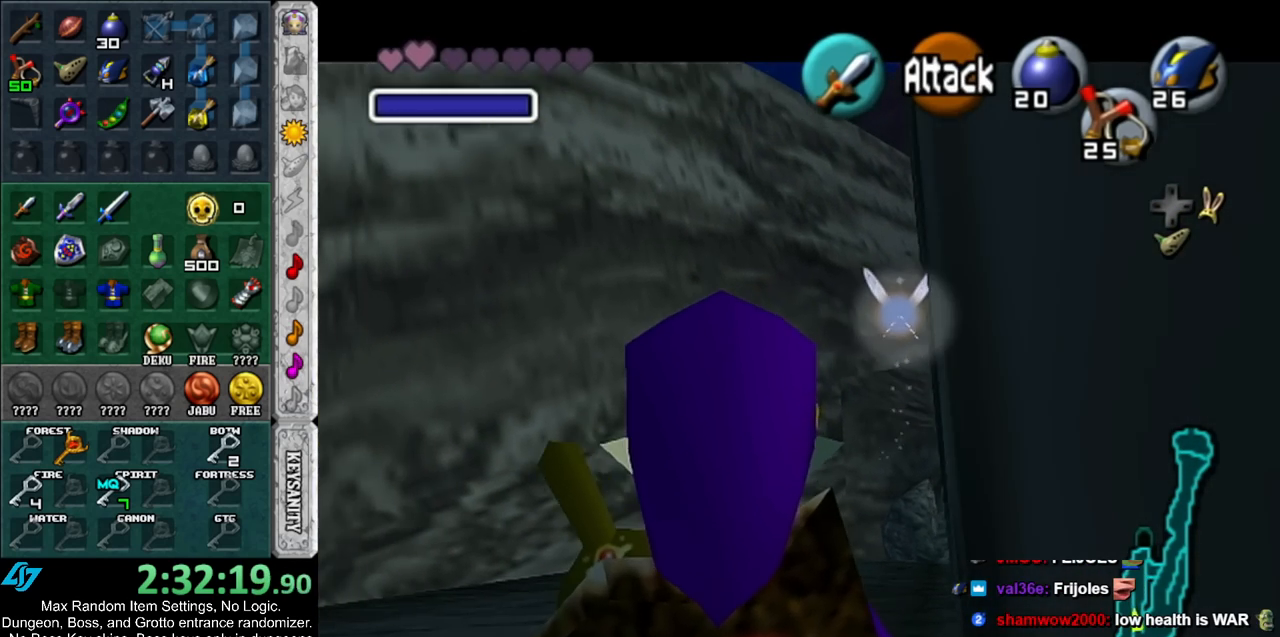
{"buttons": [], "left_stick": "center", "right_stick": "center", "events": [[167, "L1", "up"]]}
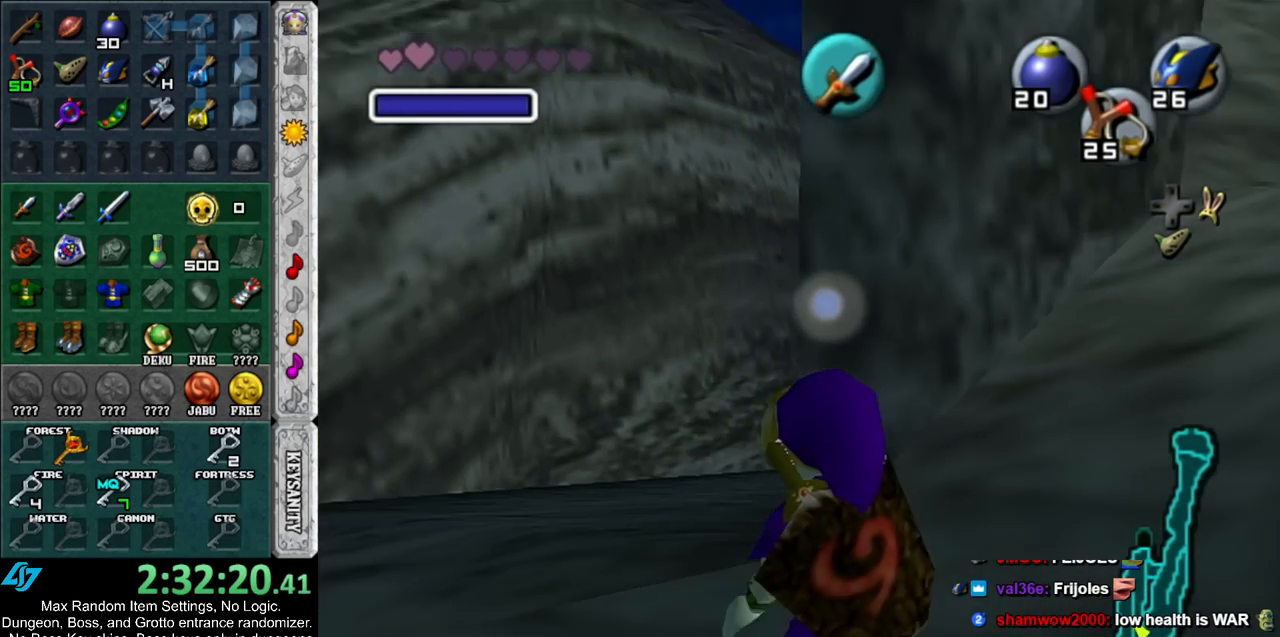
{"buttons": [], "left_stick": "center", "right_stick": "center", "events": [[233, "L1", "down"], [400, "L1", "up"]]}
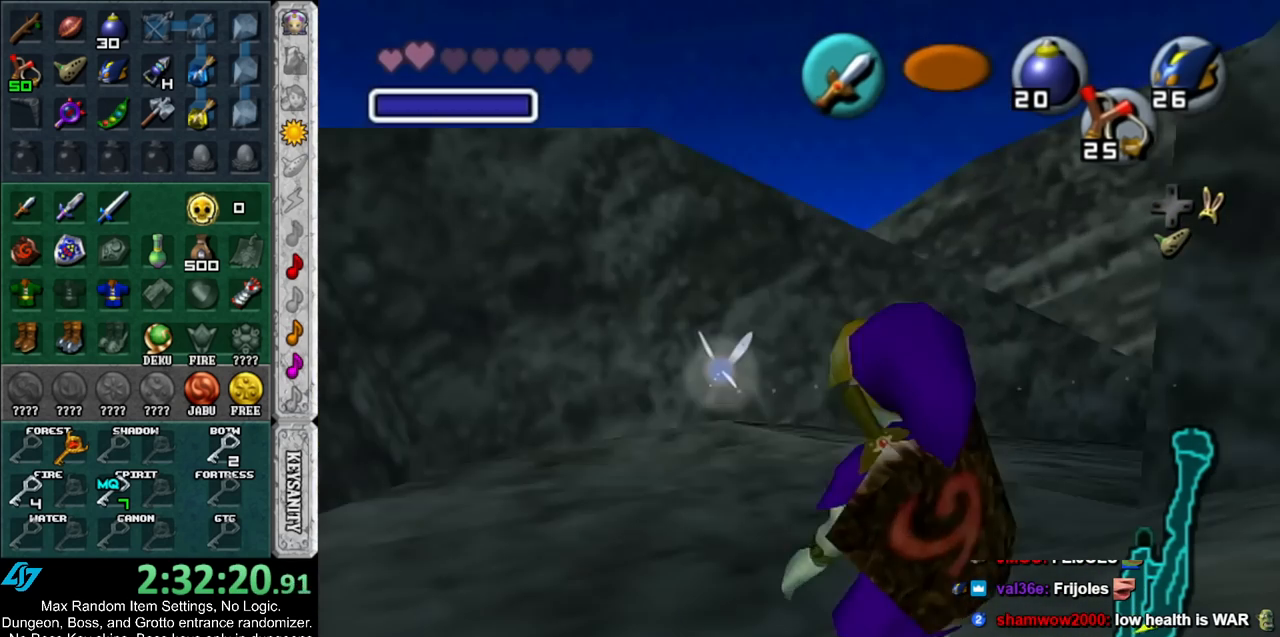
{"buttons": ["L1"], "left_stick": "center", "right_stick": "center", "events": [[150, "L1", "down"]]}
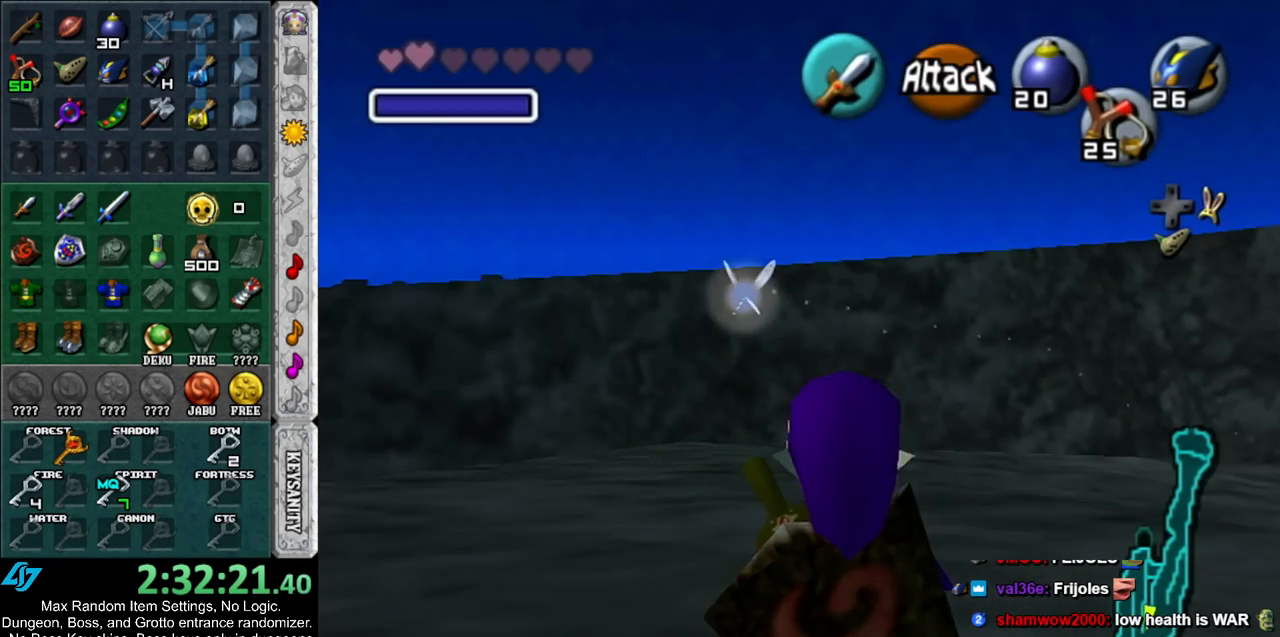
{"buttons": [], "left_stick": "center", "right_stick": "center", "events": [[233, "L1", "up"]]}
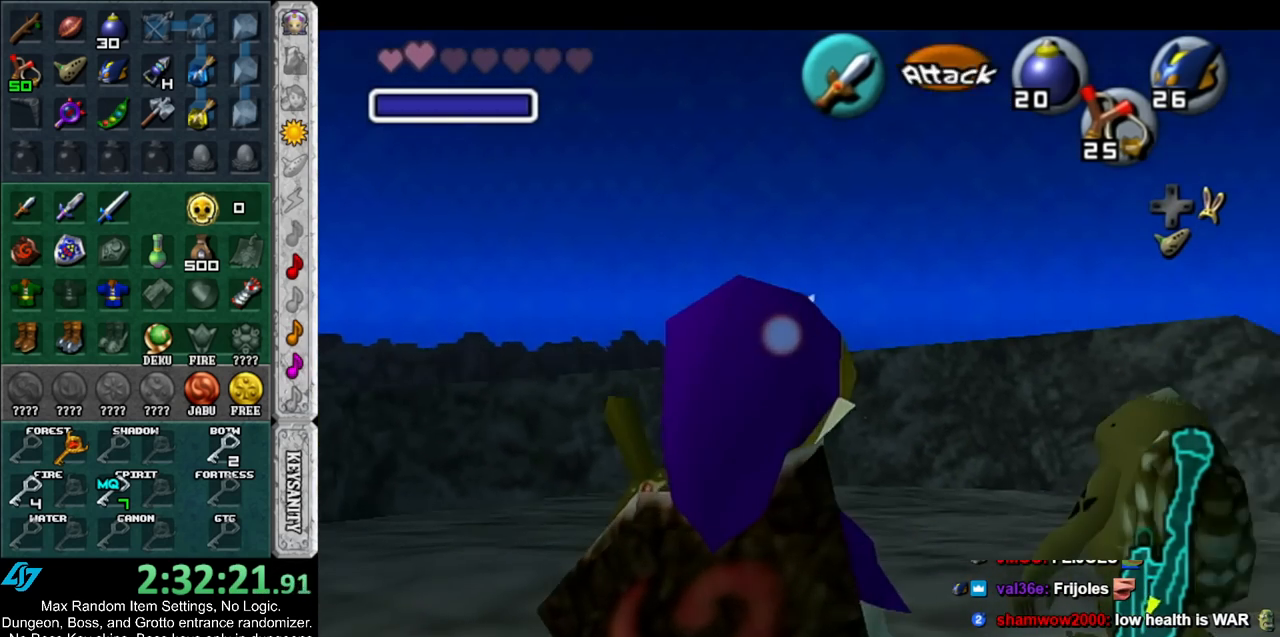
{"buttons": ["L1"], "left_stick": "center", "right_stick": "center", "events": [[133, "L1", "down"]]}
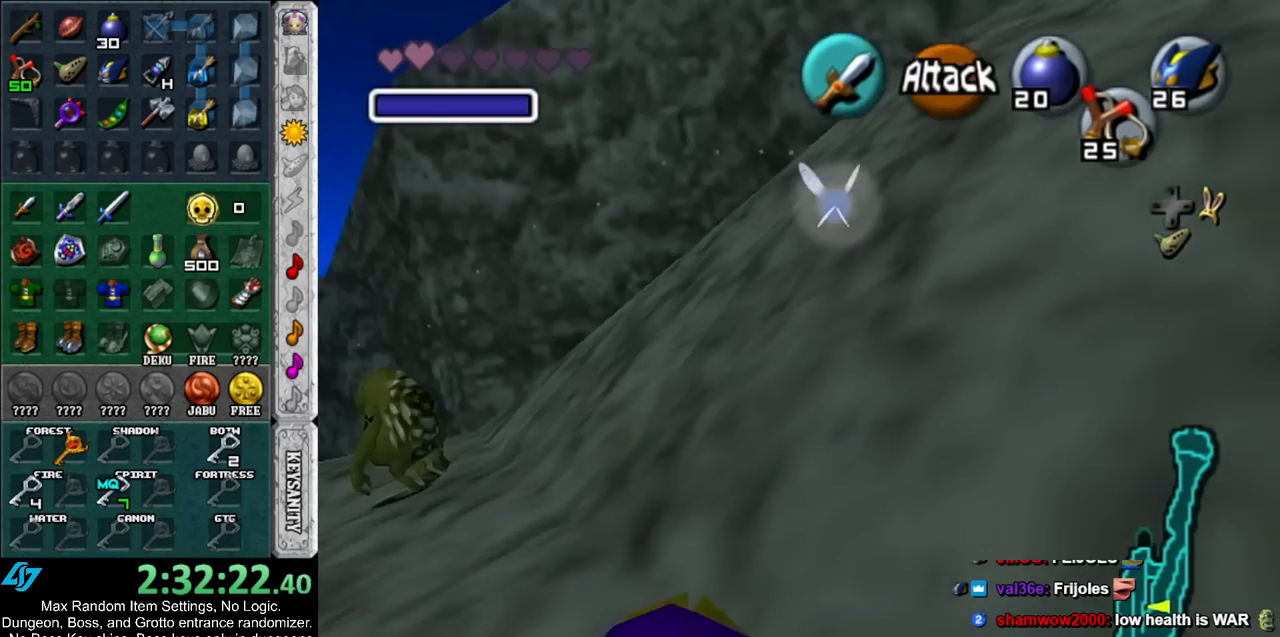
{"buttons": [], "left_stick": "center", "right_stick": "center", "events": [[233, "L1", "up"]]}
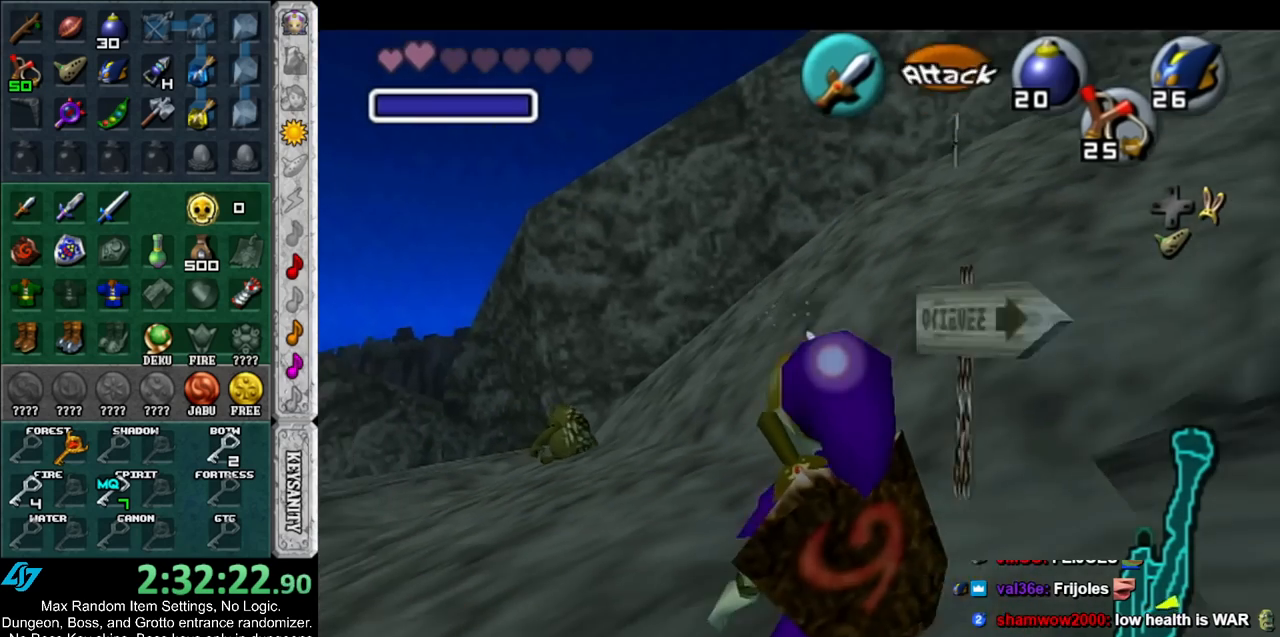
{"buttons": ["L1"], "left_stick": "center", "right_stick": "center", "events": [[300, "L1", "down"]]}
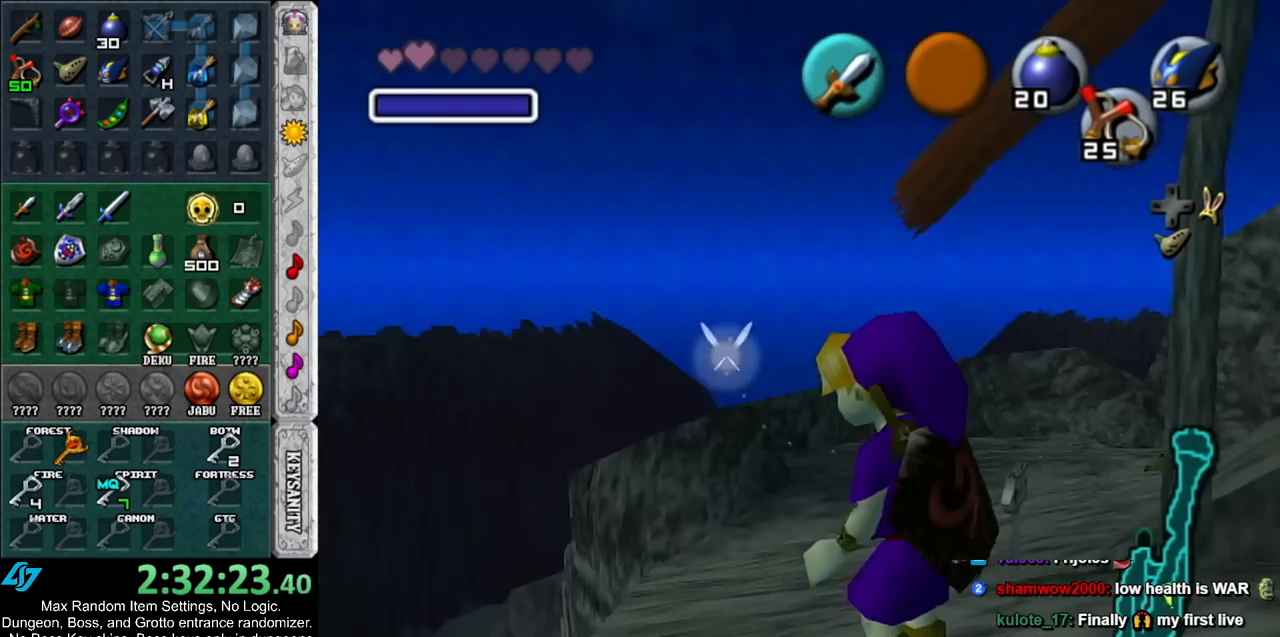
{"buttons": [], "left_stick": "center", "right_stick": "center", "events": [[417, "L1", "up"]]}